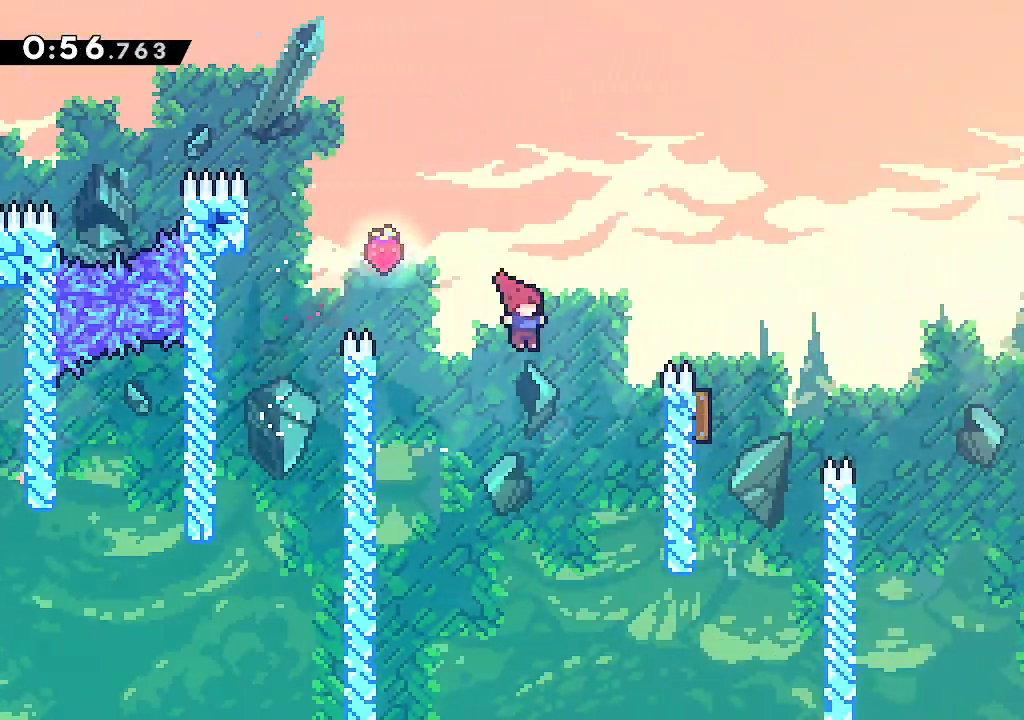
Gameplay with a controller (Xbox layout); each line is a JSON object with the inputs held at the frame after it. "events" lists button and stick changes between this image and that frame as [ms after this image, input, new state], when the widget could be followed in between.
{"buttons": ["B"], "left_stick": "center", "right_stick": "center", "events": [[33, "R2", "down"], [167, "R2", "up"], [233, "B", "down"], [283, "left_stick", "right"], [317, "R1", "down"], [417, "R1", "up"], [500, "left_stick", "center"]]}
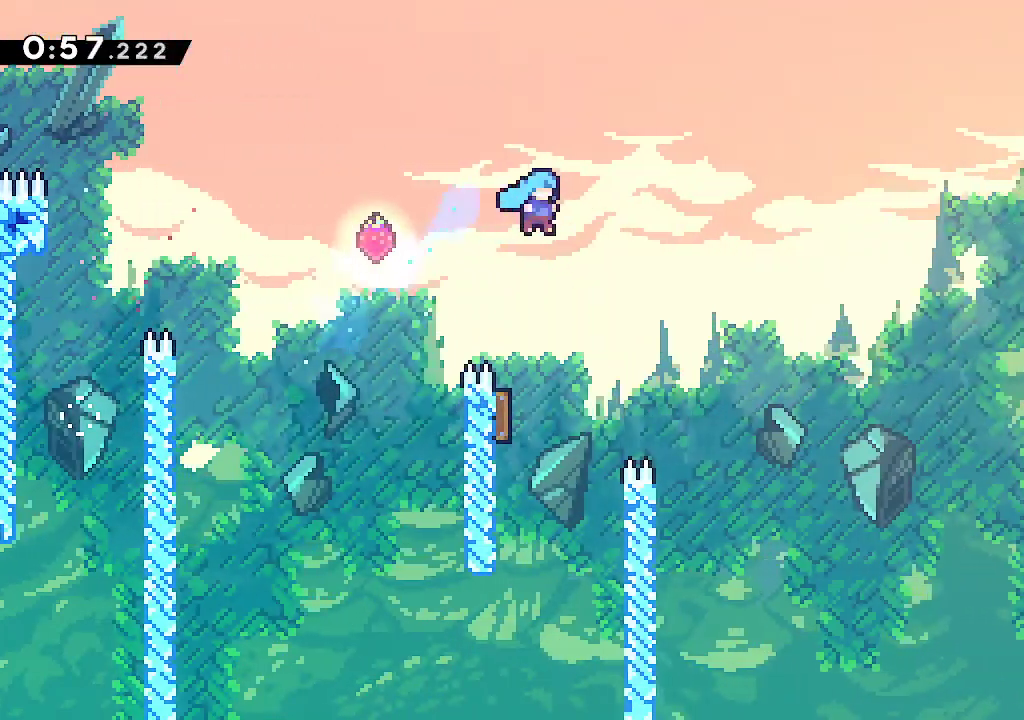
{"buttons": [], "left_stick": "up-right", "right_stick": "center", "events": [[183, "left_stick", "left"], [317, "L1", "down"], [383, "L1", "up"], [400, "B", "up"], [417, "left_stick", "up-right"]]}
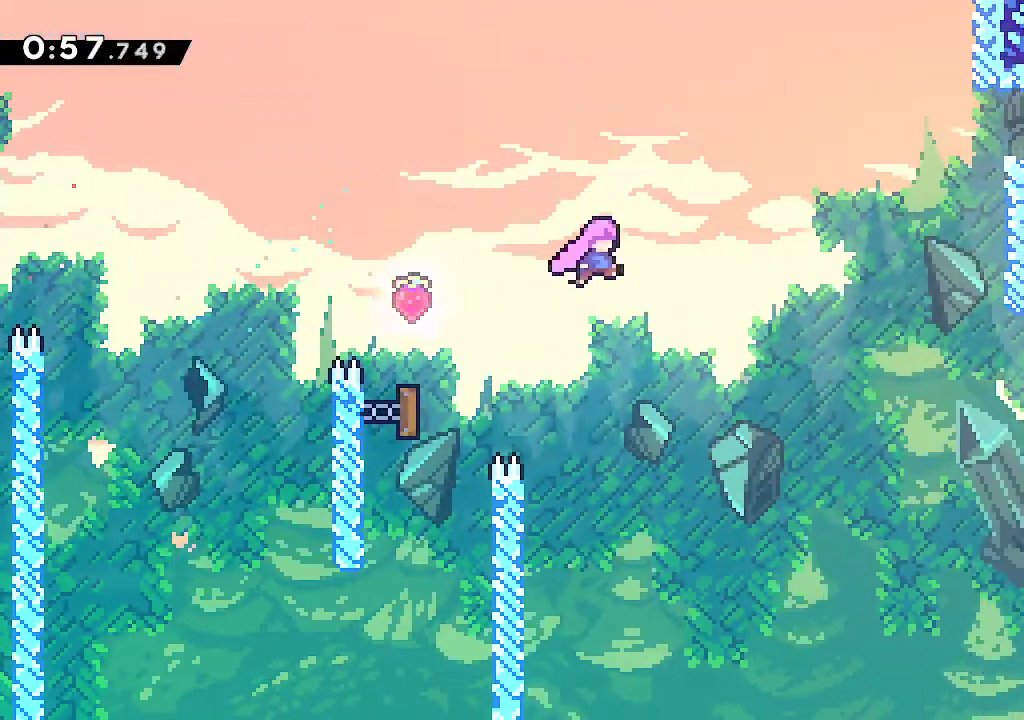
{"buttons": ["R2"], "left_stick": "right", "right_stick": "center", "events": [[100, "R2", "down"], [250, "R2", "up"], [300, "left_stick", "right"], [417, "R2", "down"]]}
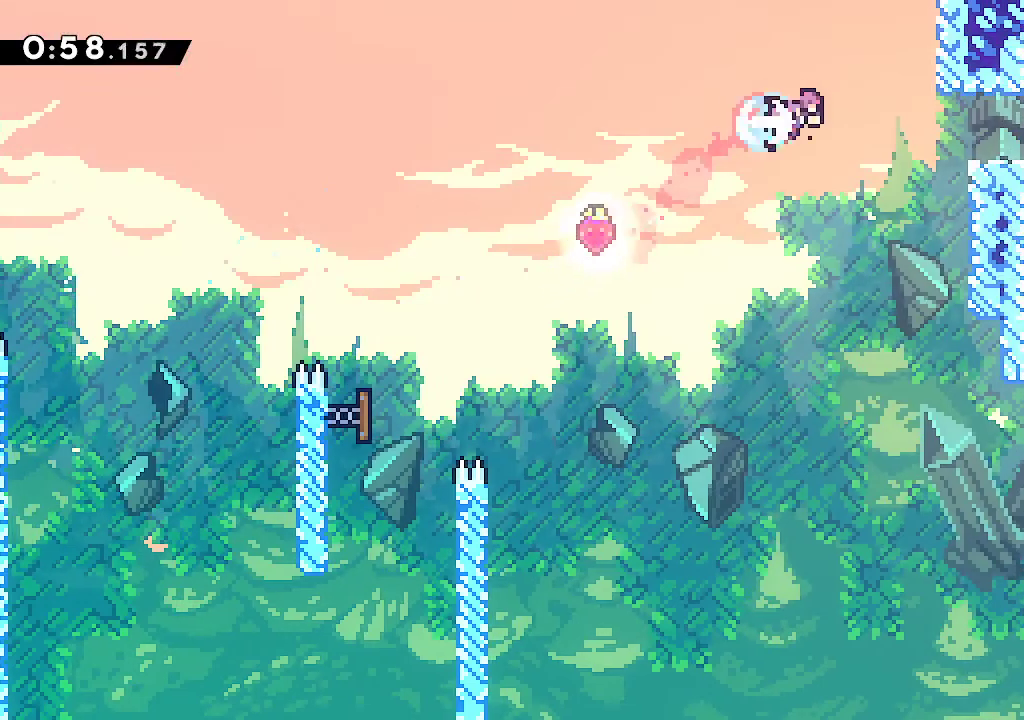
{"buttons": [], "left_stick": "down-right", "right_stick": "center", "events": [[50, "R2", "up"], [183, "left_stick", "center"], [283, "left_stick", "down-right"], [300, "R2", "down"], [433, "R2", "up"], [450, "A", "down"], [500, "A", "up"]]}
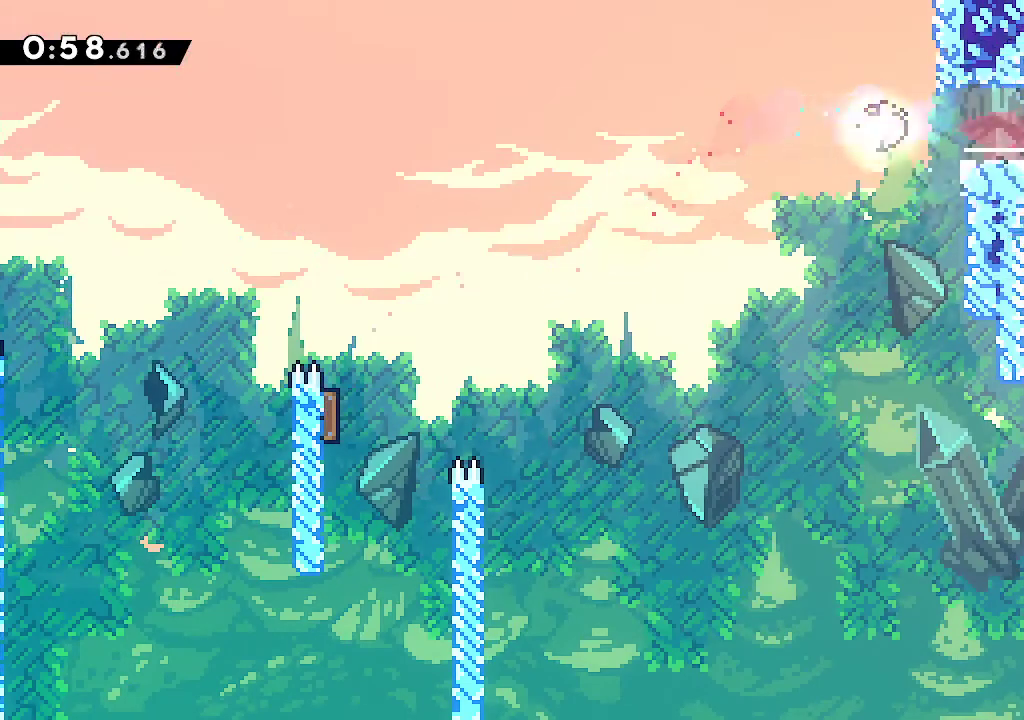
{"buttons": ["R1"], "left_stick": "right", "right_stick": "center", "events": [[33, "R2", "down"], [183, "R2", "up"], [317, "left_stick", "center"], [400, "left_stick", "right"], [483, "R1", "down"]]}